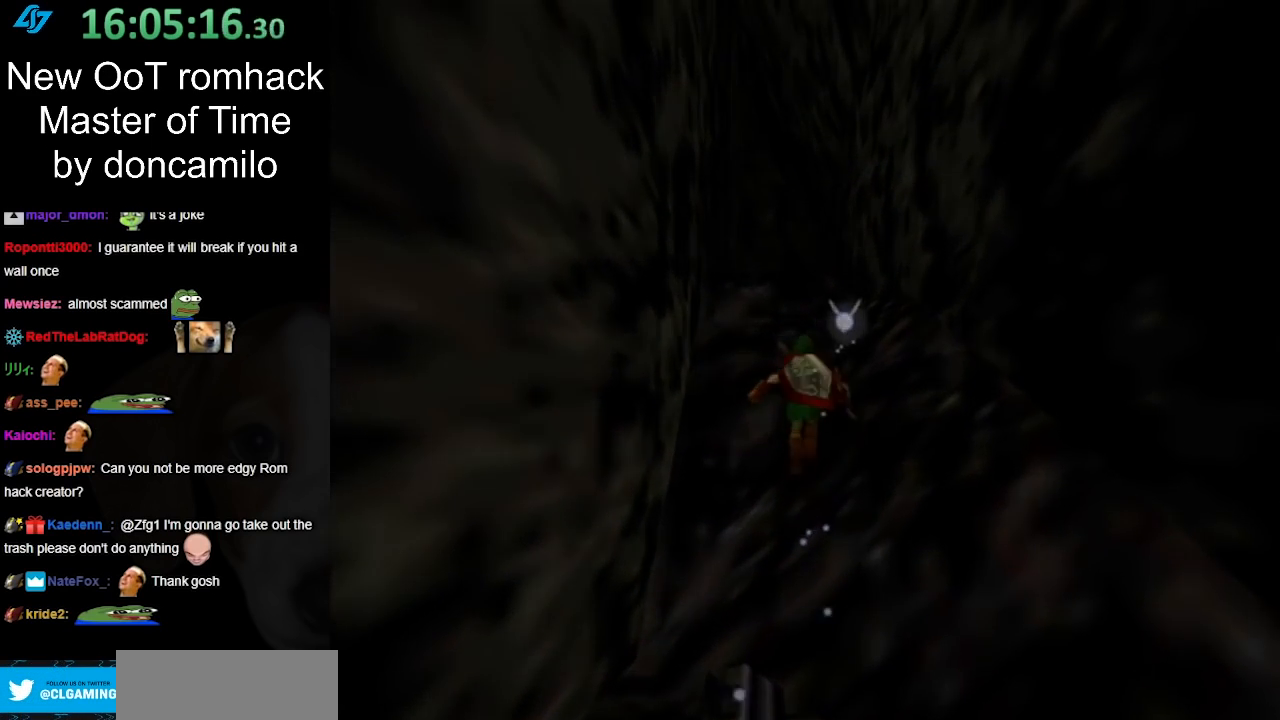
Gameplay with a controller (Nintendo layout); each line is a JSON object with the inputs held at the frame after it. "events" lists button and stick changes between this image and that frame as [ms after this image, input, new state], when the widget could be followed in between. Not read: L3 R3.
{"buttons": [], "left_stick": "up", "right_stick": "center", "events": []}
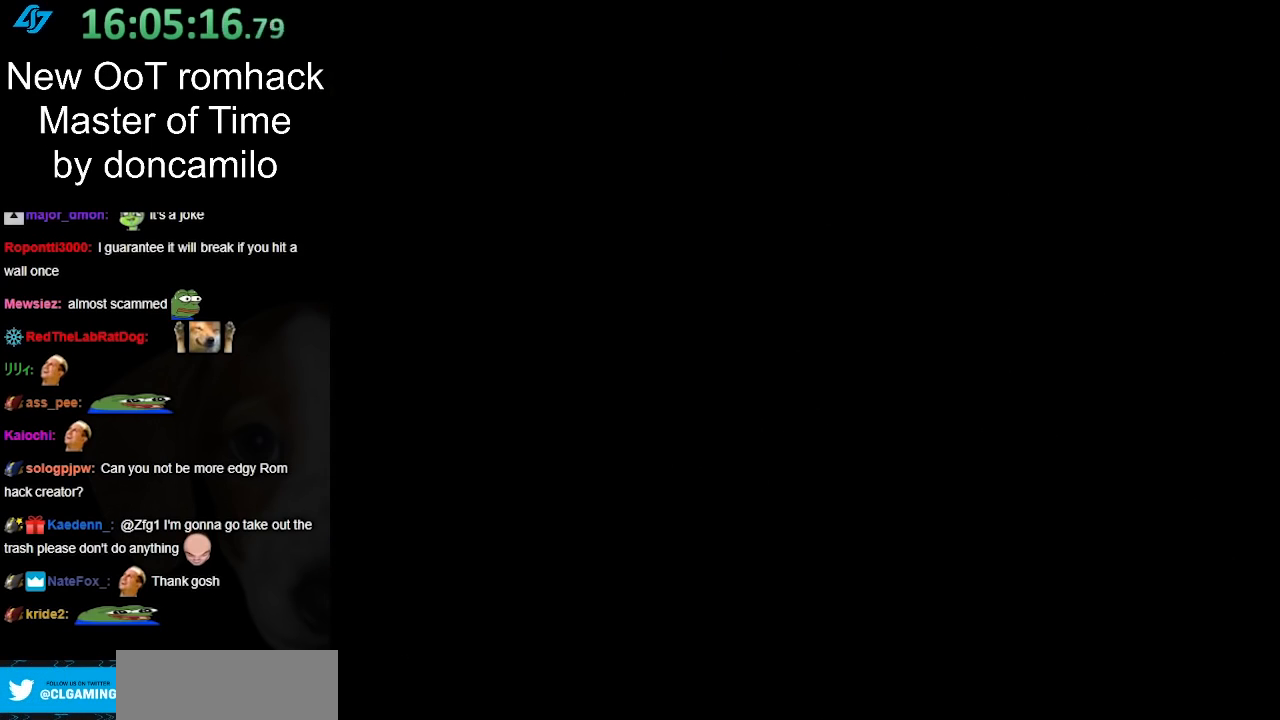
{"buttons": [], "left_stick": "center", "right_stick": "center", "events": [[50, "left_stick", "center"]]}
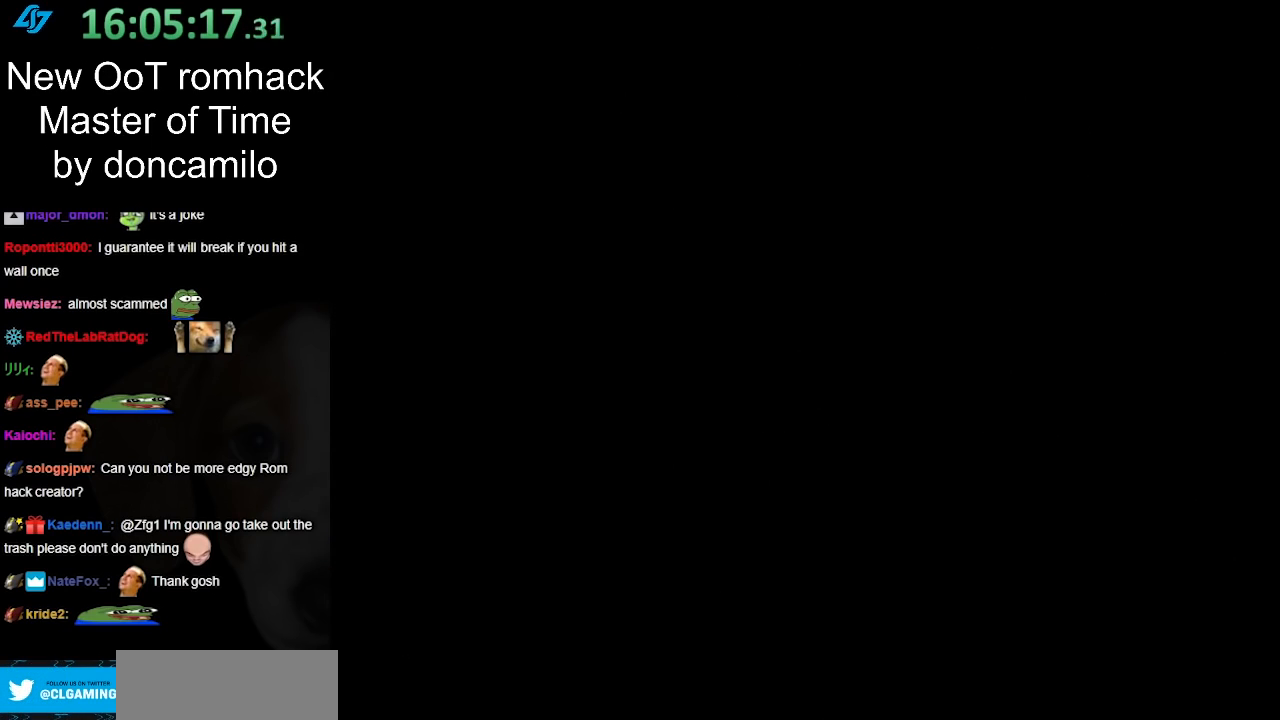
{"buttons": [], "left_stick": "up", "right_stick": "center", "events": [[300, "left_stick", "up"]]}
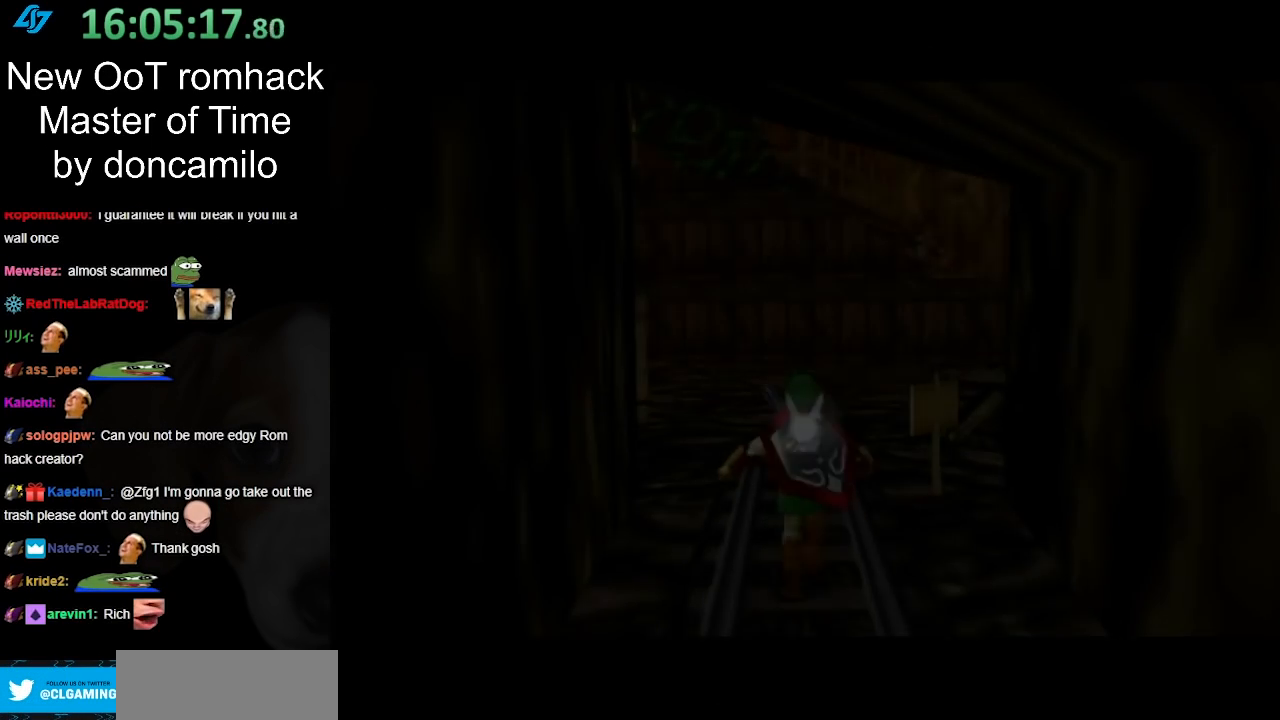
{"buttons": [], "left_stick": "up", "right_stick": "center", "events": []}
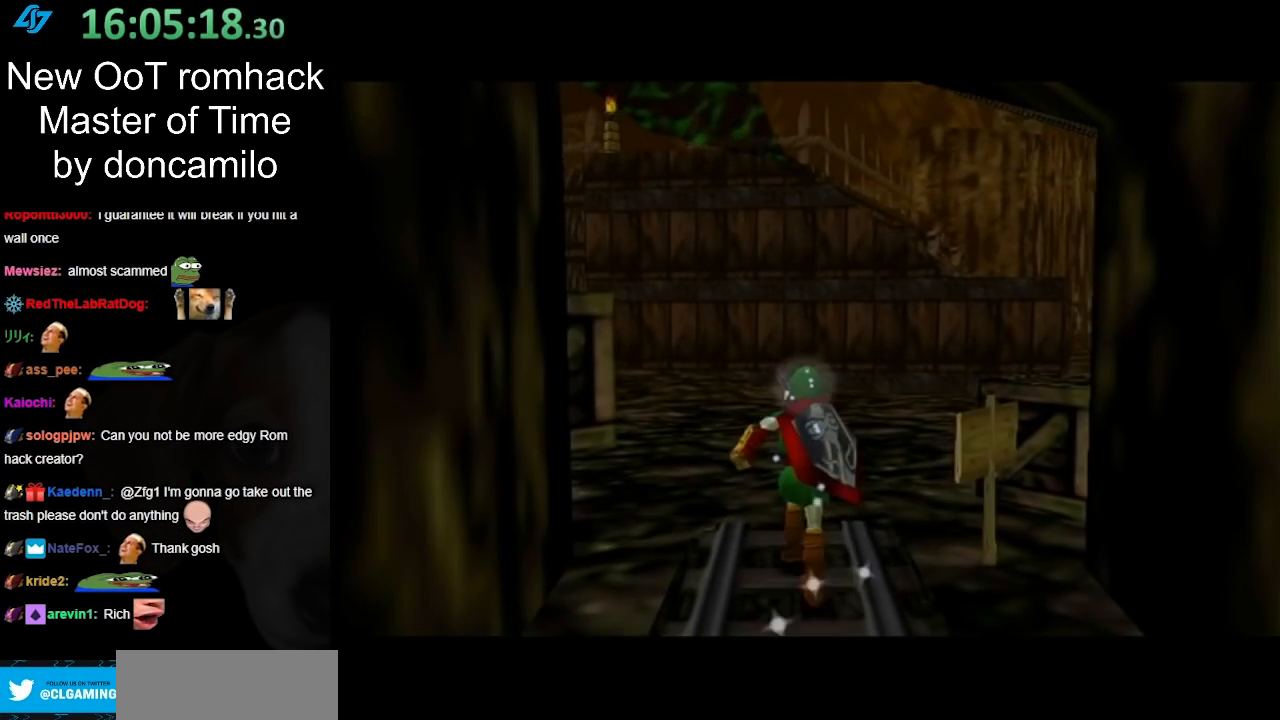
{"buttons": [], "left_stick": "up", "right_stick": "center", "events": []}
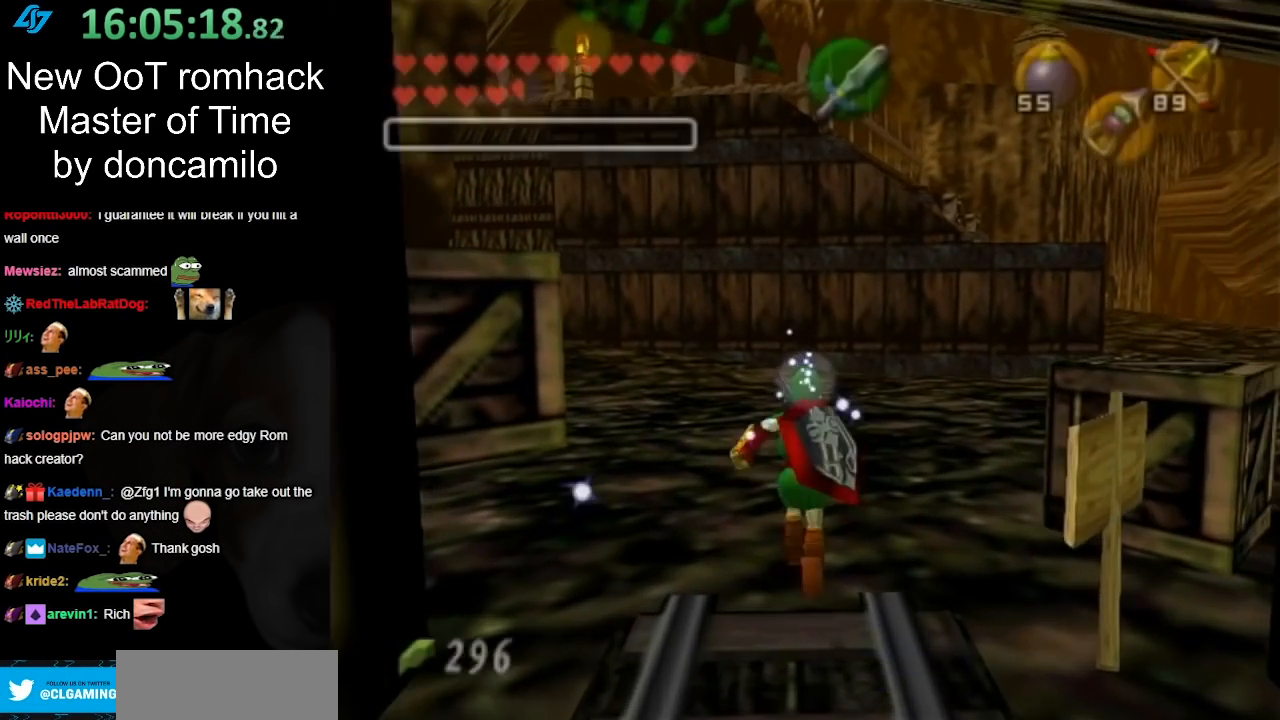
{"buttons": [], "left_stick": "up", "right_stick": "center", "events": [[167, "A", "down"], [267, "A", "up"], [367, "A", "down"], [450, "A", "up"]]}
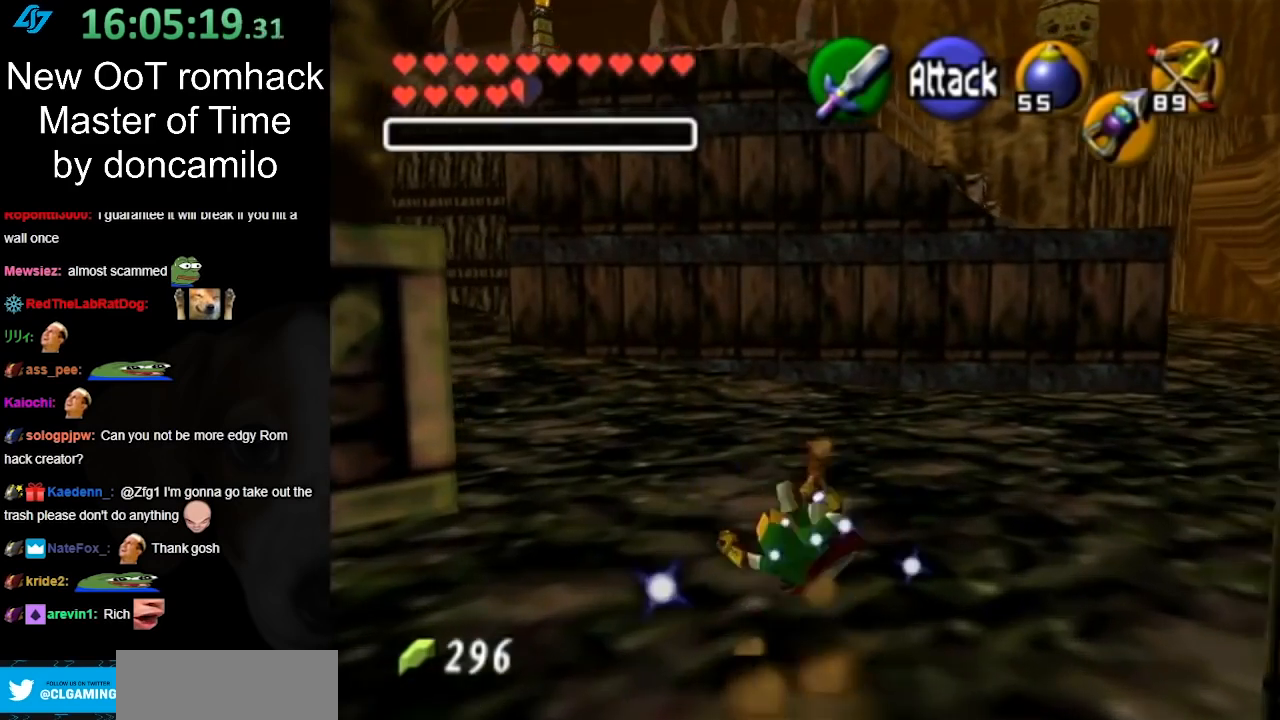
{"buttons": [], "left_stick": "up-left", "right_stick": "center", "events": [[333, "left_stick", "up-left"]]}
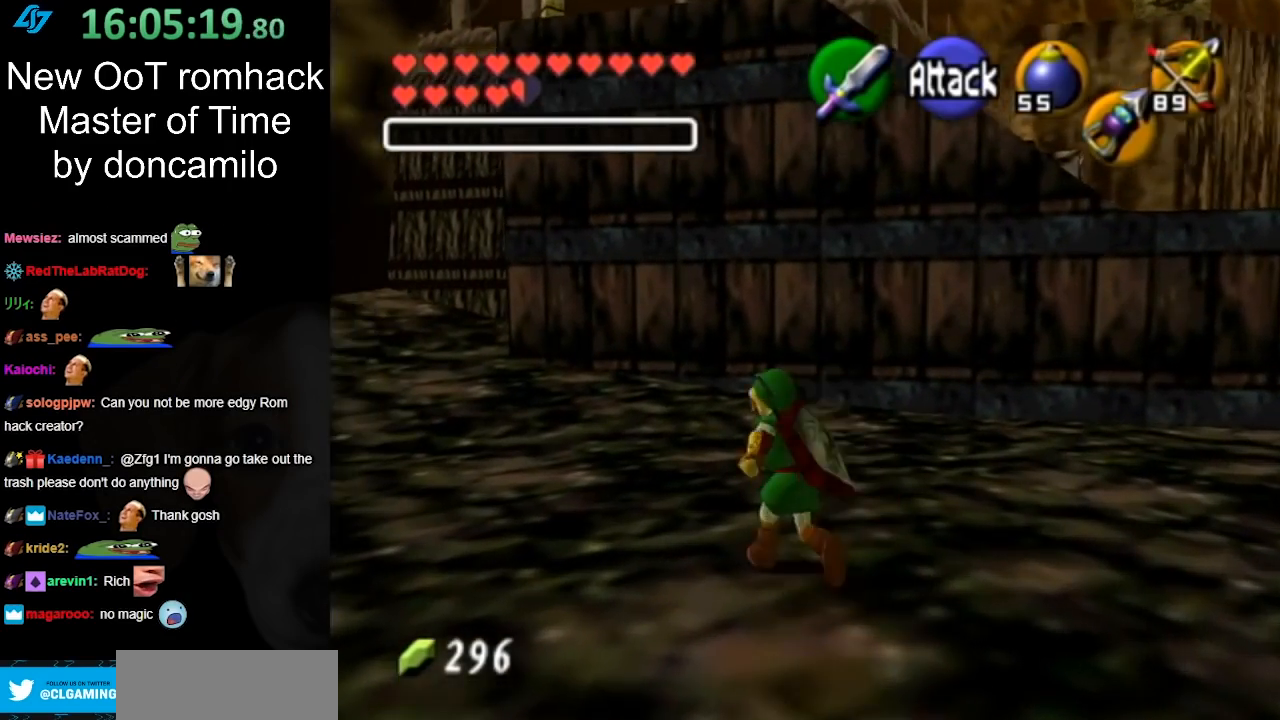
{"buttons": ["A"], "left_stick": "right", "right_stick": "center", "events": [[150, "left_stick", "up-right"], [367, "left_stick", "right"], [500, "A", "down"]]}
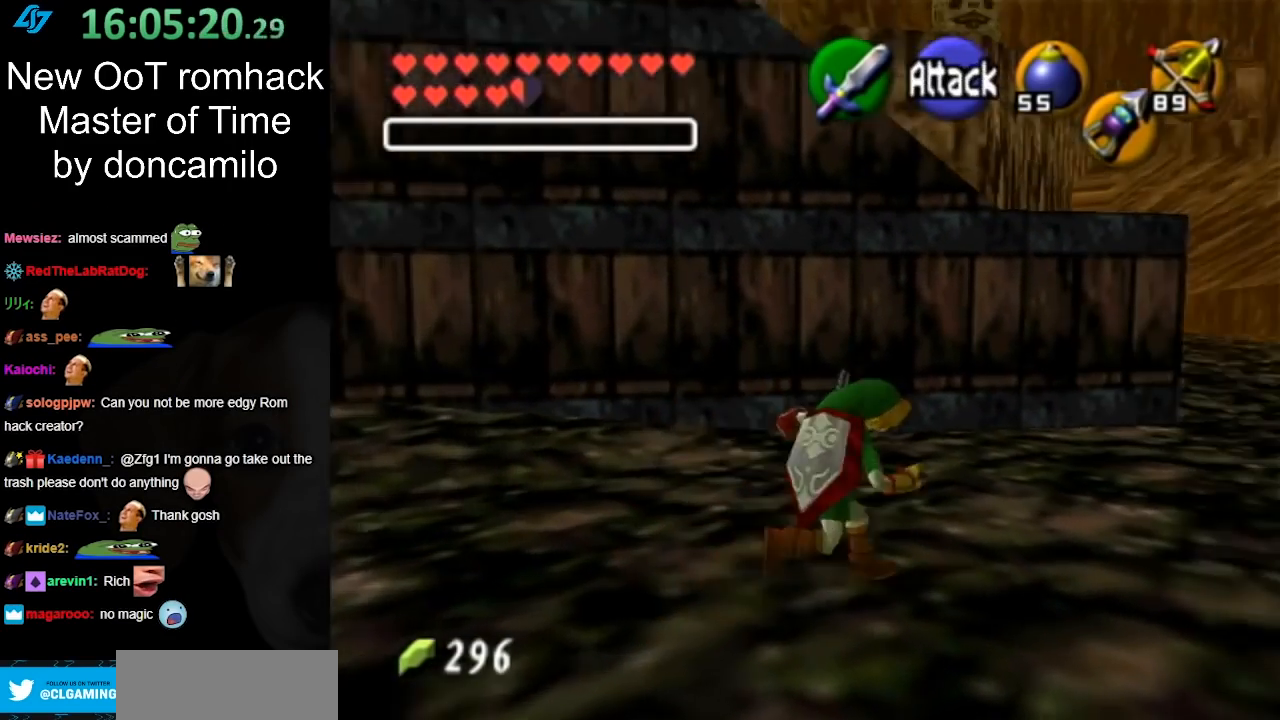
{"buttons": [], "left_stick": "up", "right_stick": "center", "events": [[83, "L1", "down"], [83, "left_stick", "up-right"], [117, "A", "up"], [283, "left_stick", "up"], [317, "L1", "up"]]}
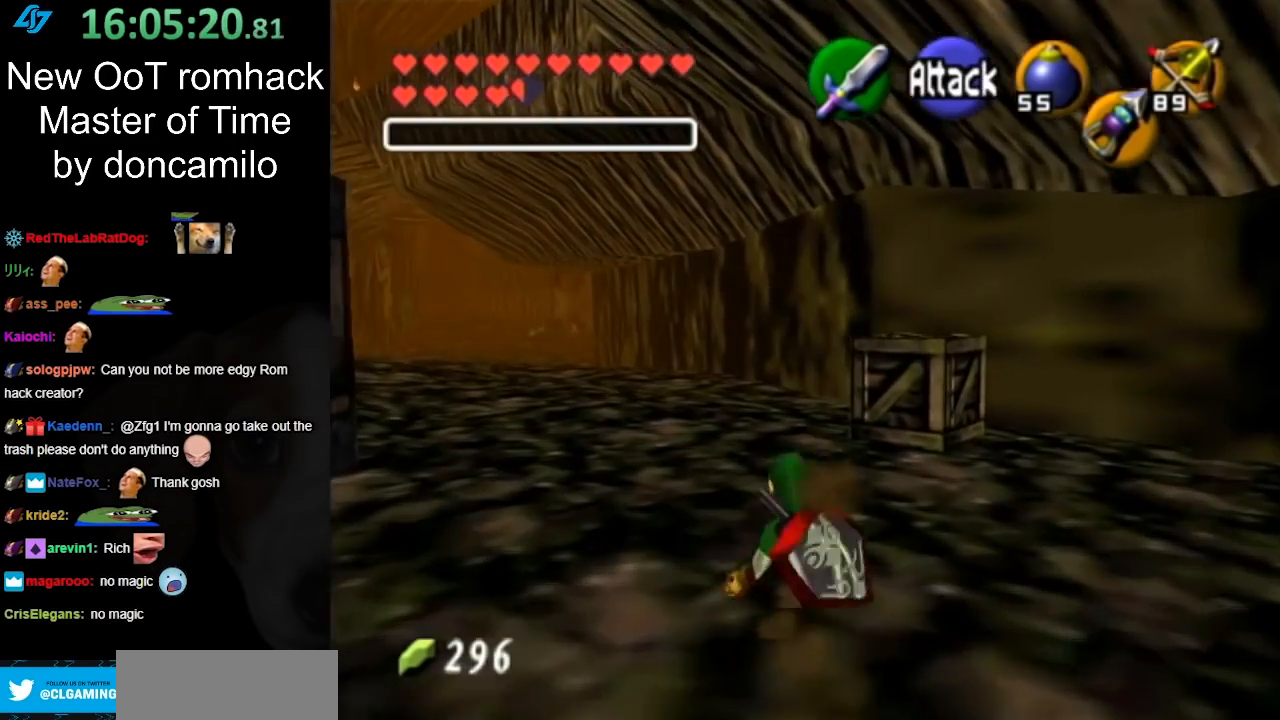
{"buttons": [], "left_stick": "up-left", "right_stick": "center", "events": [[117, "left_stick", "up-left"], [333, "A", "down"], [417, "A", "up"]]}
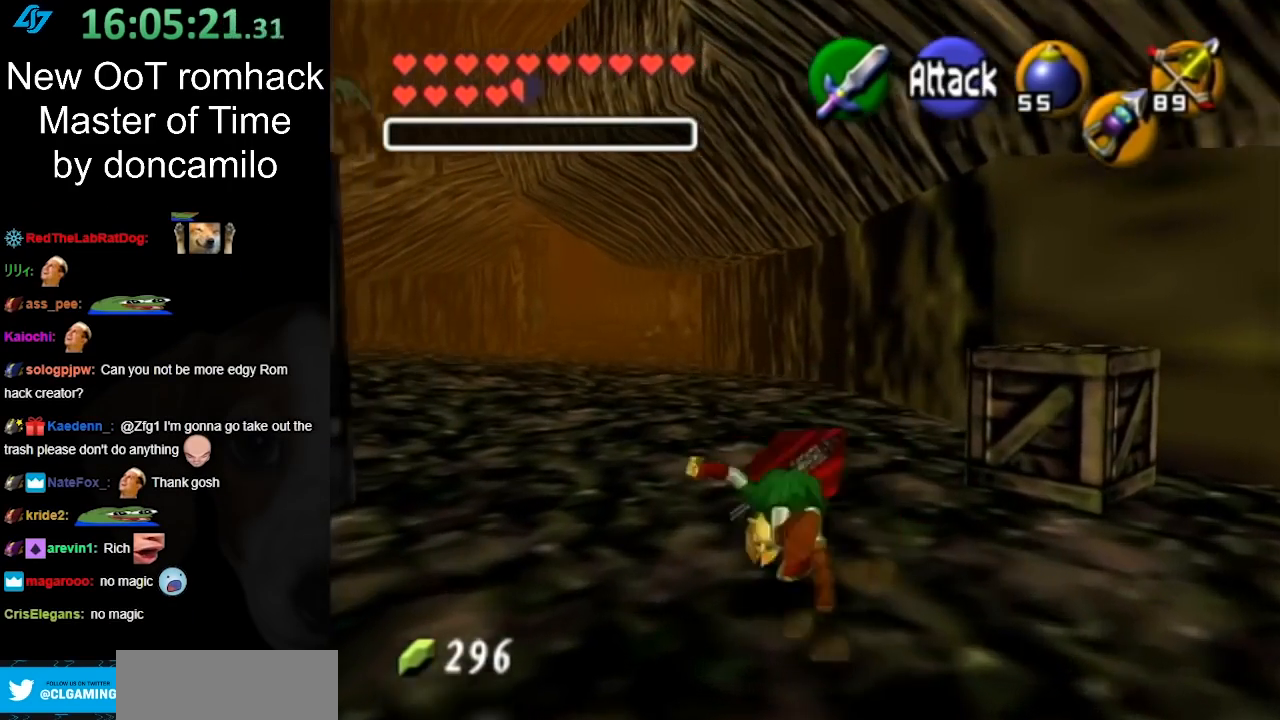
{"buttons": [], "left_stick": "up-left", "right_stick": "center", "events": []}
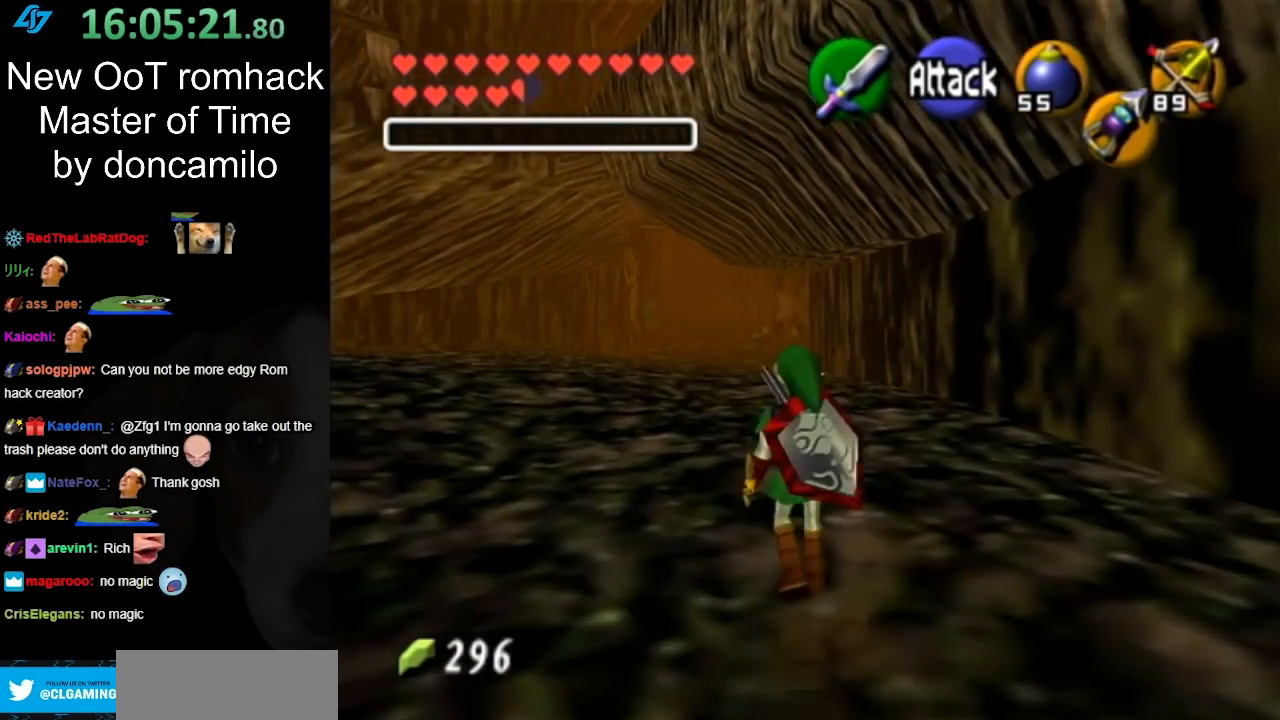
{"buttons": [], "left_stick": "up-left", "right_stick": "center", "events": [[133, "A", "down"], [283, "A", "up"]]}
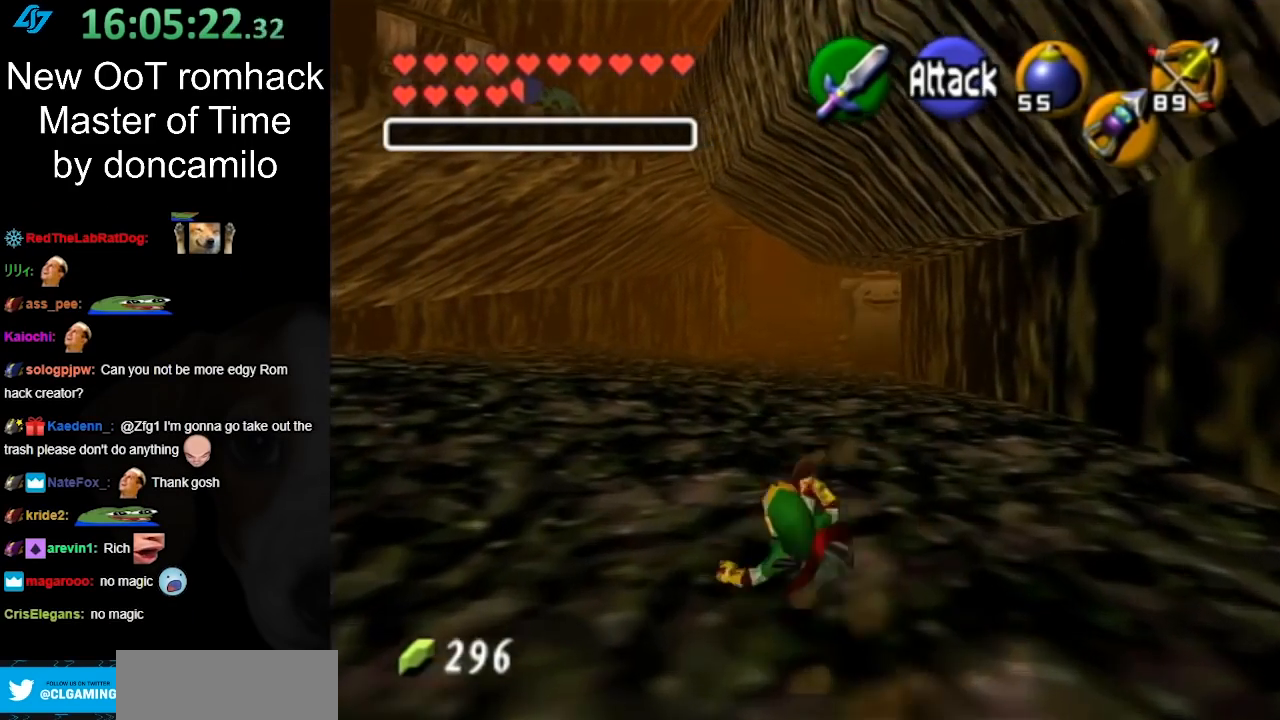
{"buttons": ["A"], "left_stick": "up", "right_stick": "center", "events": [[183, "left_stick", "up"], [400, "A", "down"]]}
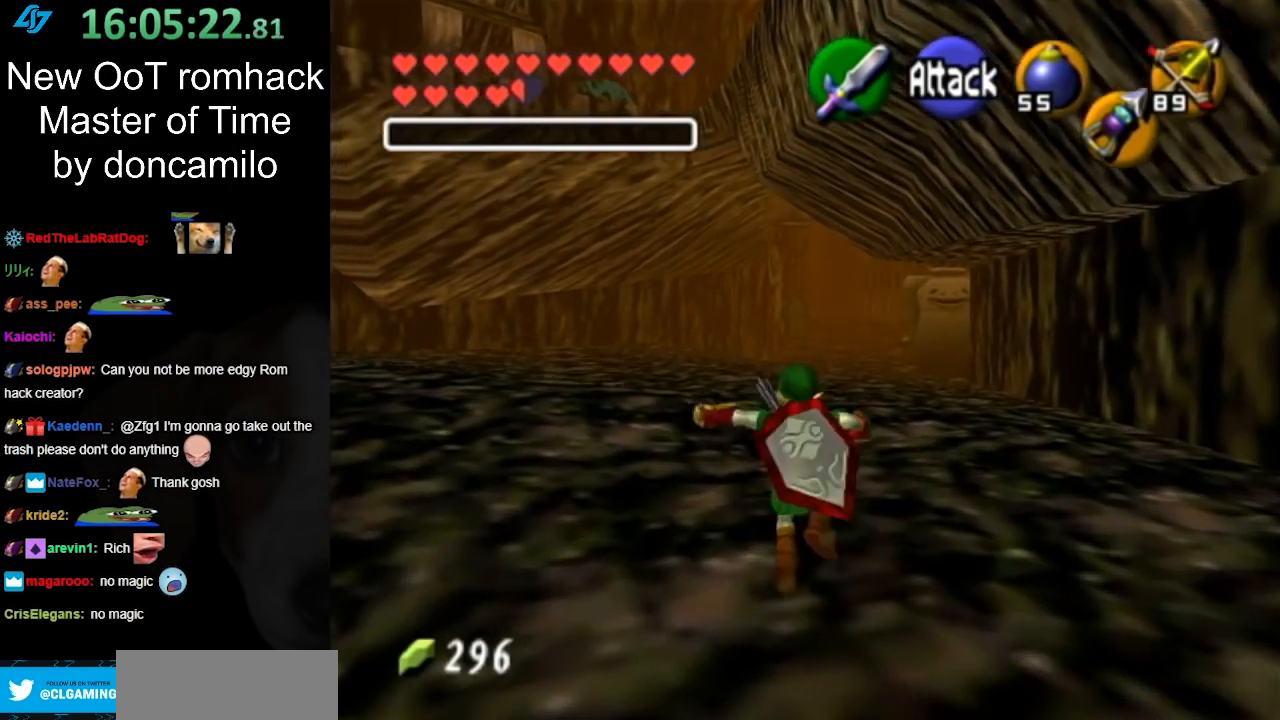
{"buttons": [], "left_stick": "up", "right_stick": "center", "events": [[67, "A", "up"]]}
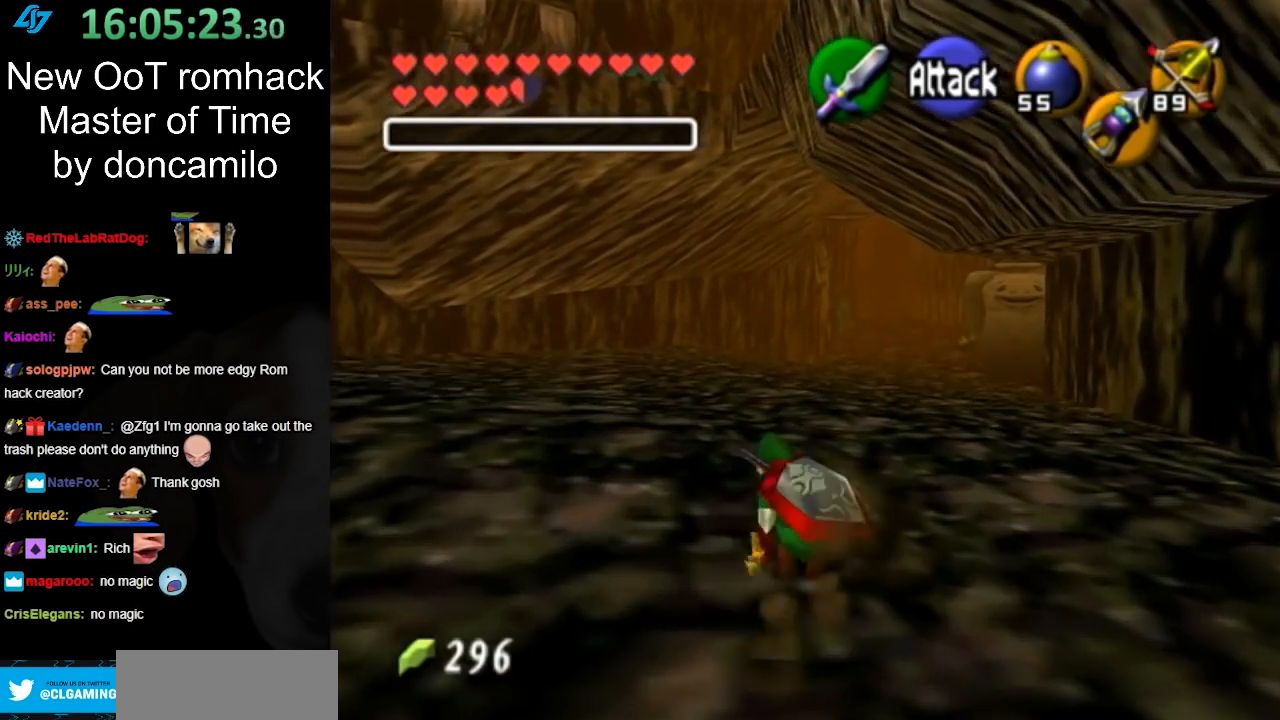
{"buttons": [], "left_stick": "up", "right_stick": "center", "events": [[317, "A", "down"], [433, "A", "up"]]}
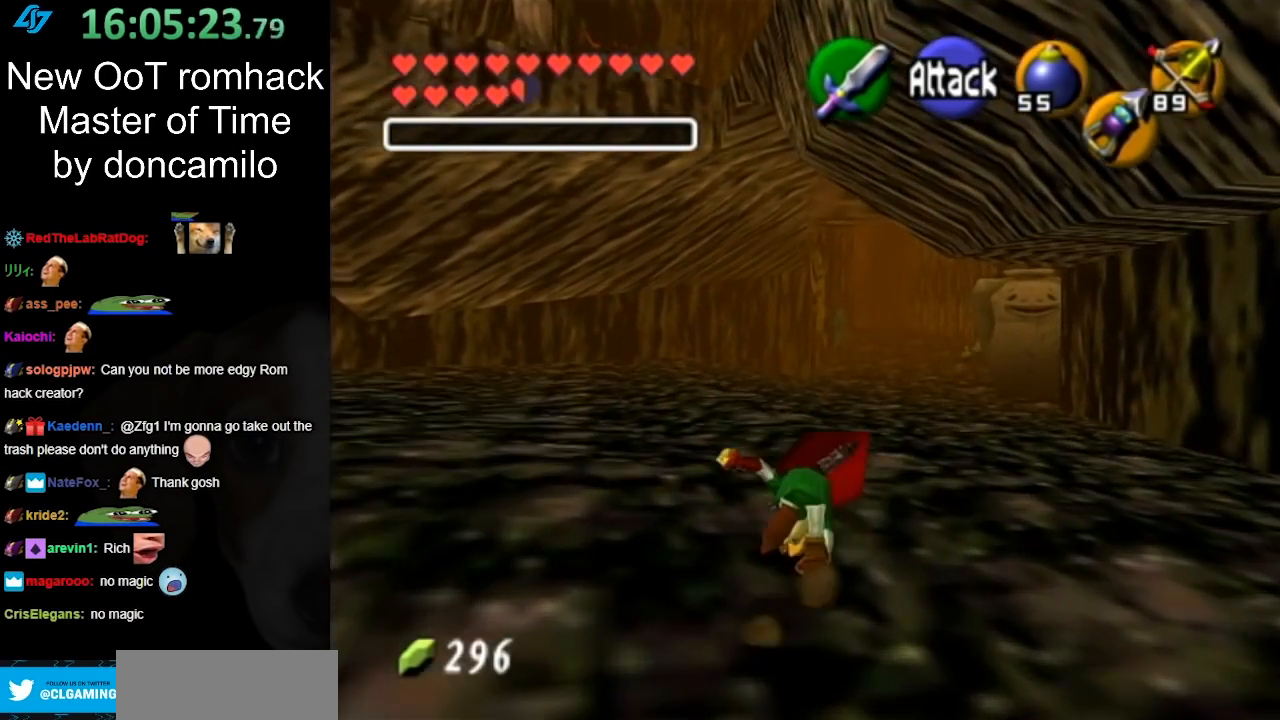
{"buttons": [], "left_stick": "up", "right_stick": "center", "events": []}
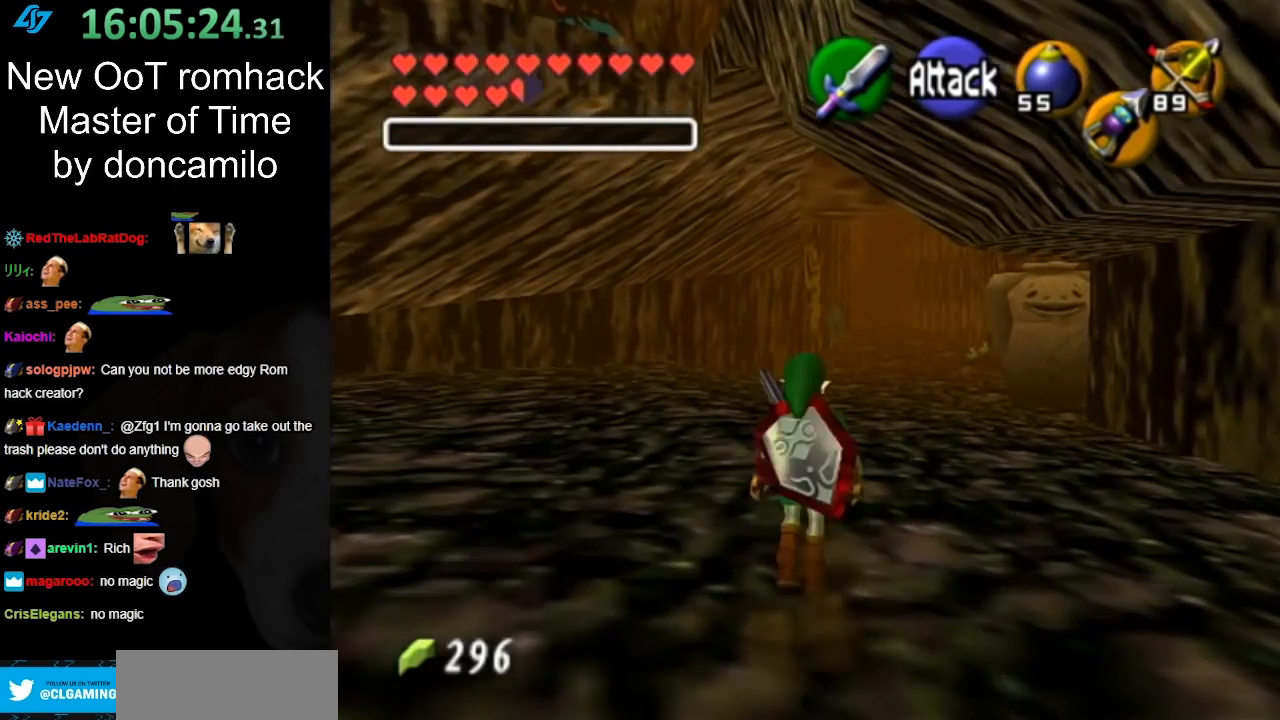
{"buttons": [], "left_stick": "up", "right_stick": "center", "events": [[117, "A", "down"], [283, "A", "up"]]}
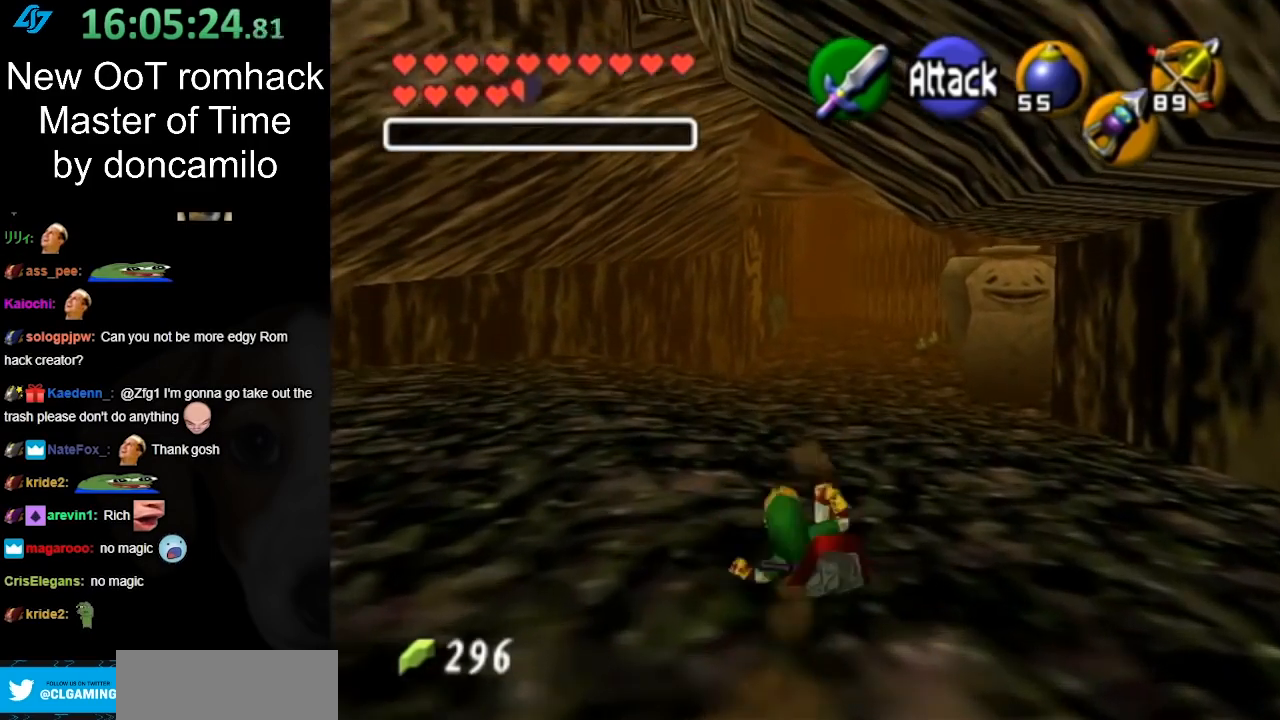
{"buttons": ["A"], "left_stick": "up", "right_stick": "center", "events": [[367, "A", "down"]]}
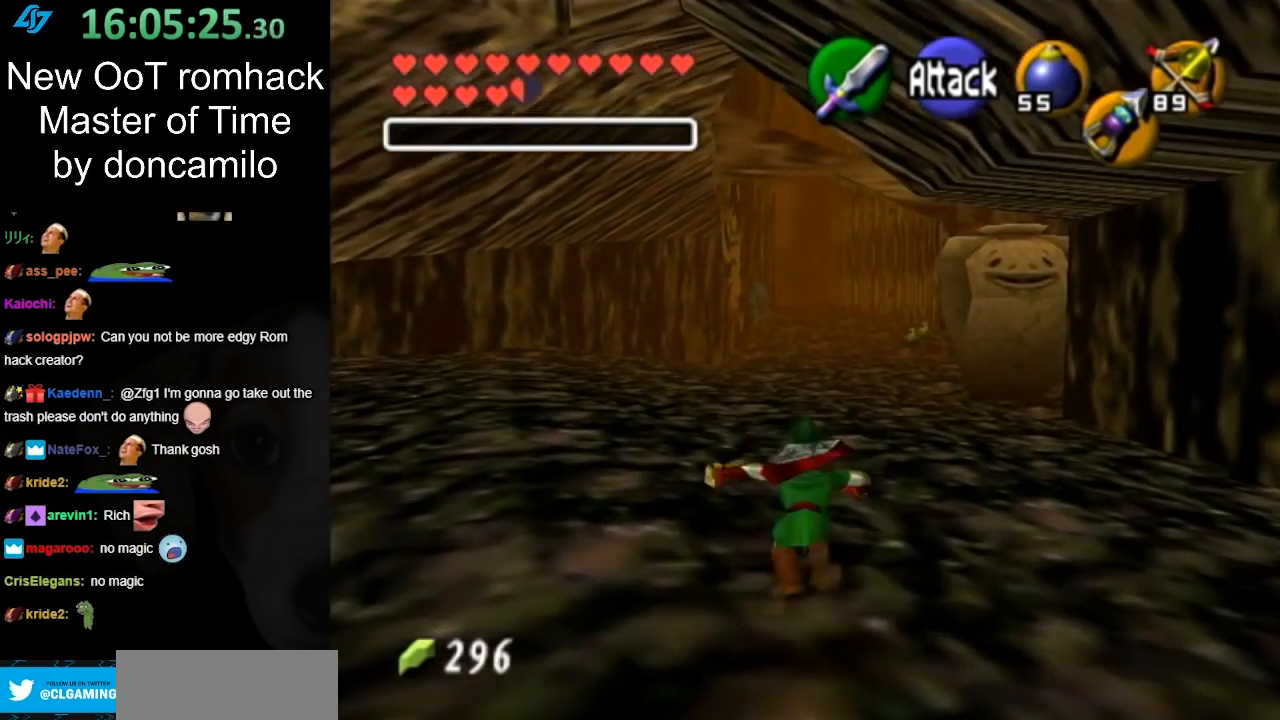
{"buttons": [], "left_stick": "up", "right_stick": "center", "events": [[33, "A", "up"]]}
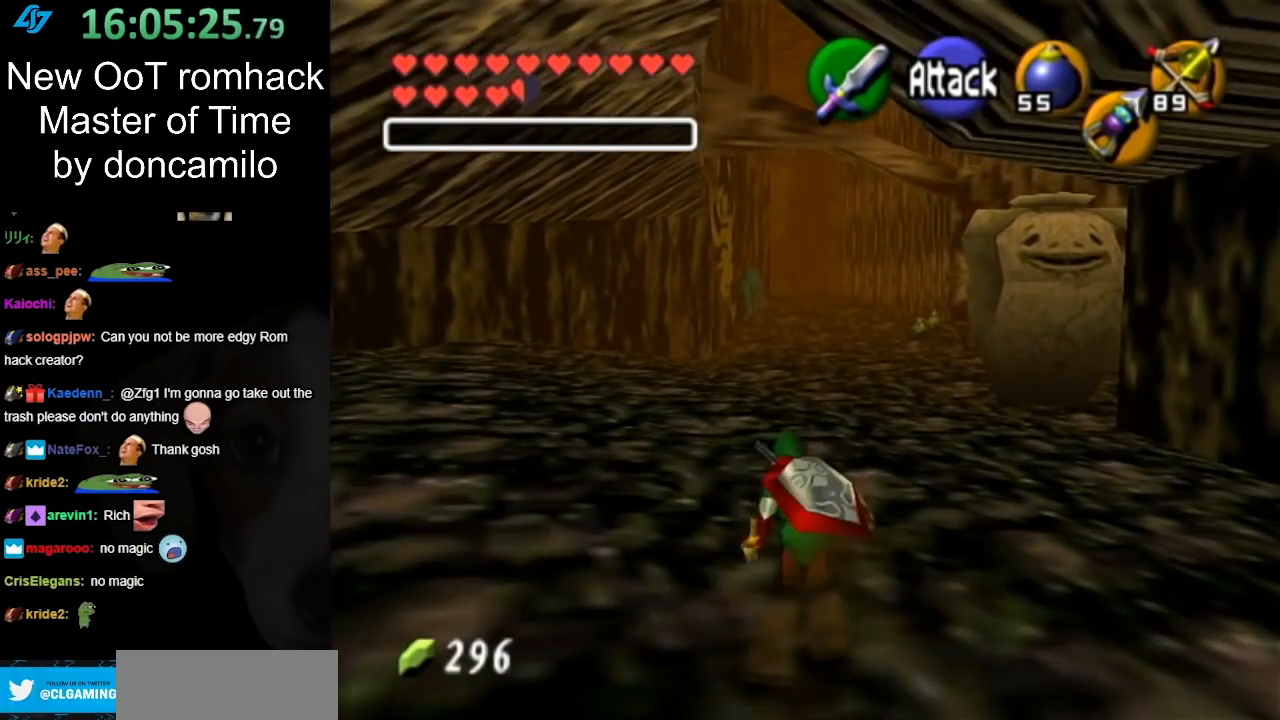
{"buttons": [], "left_stick": "up", "right_stick": "center", "events": [[150, "A", "down"], [317, "A", "up"]]}
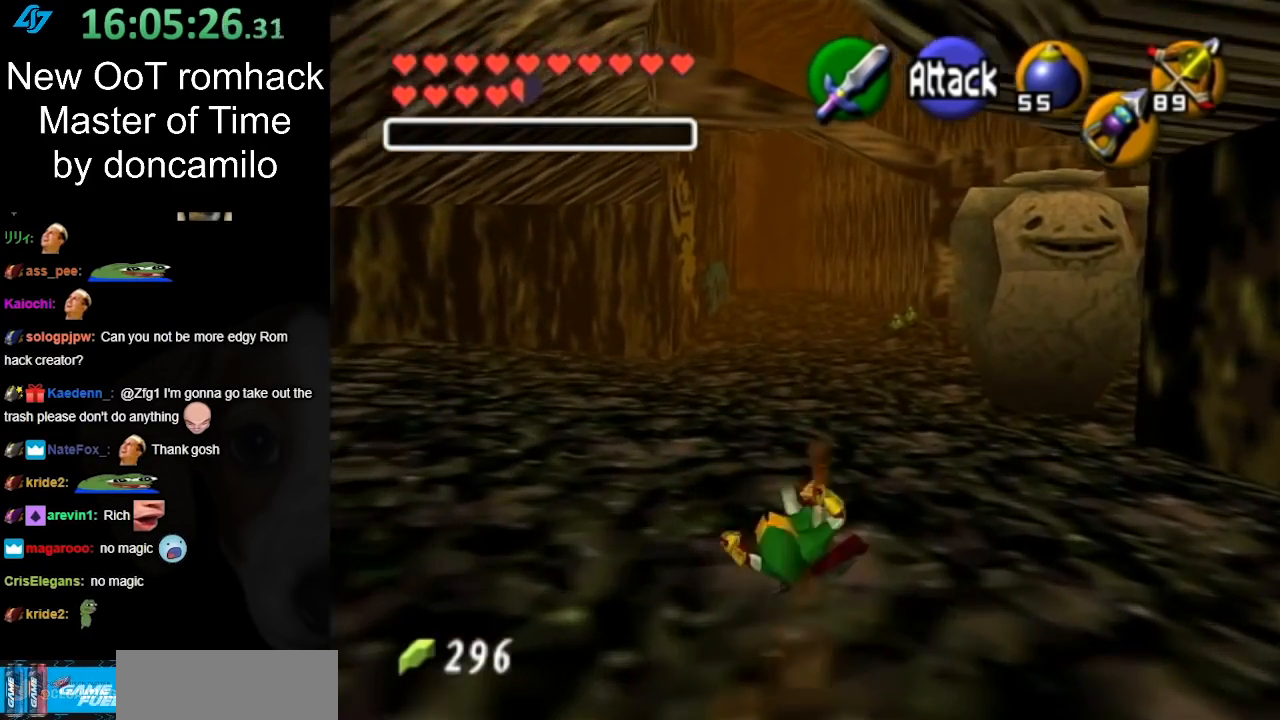
{"buttons": ["A"], "left_stick": "up", "right_stick": "center", "events": [[467, "A", "down"]]}
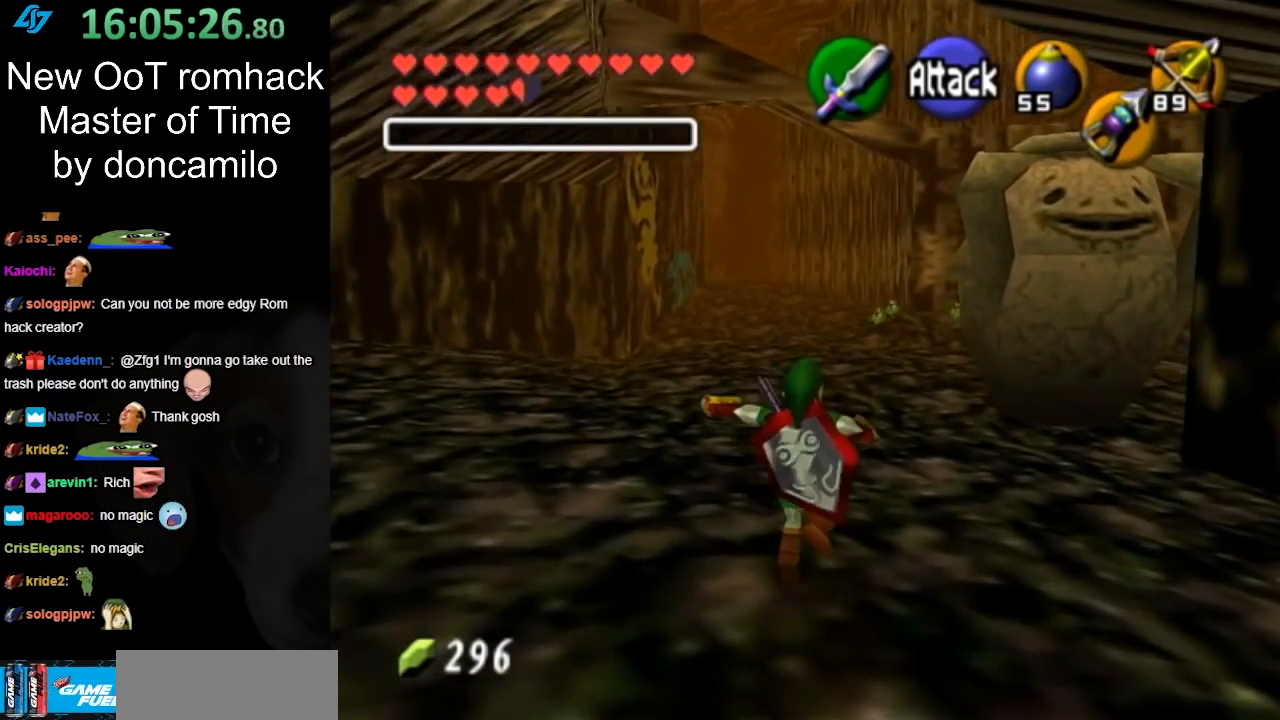
{"buttons": [], "left_stick": "up", "right_stick": "center", "events": [[100, "A", "up"]]}
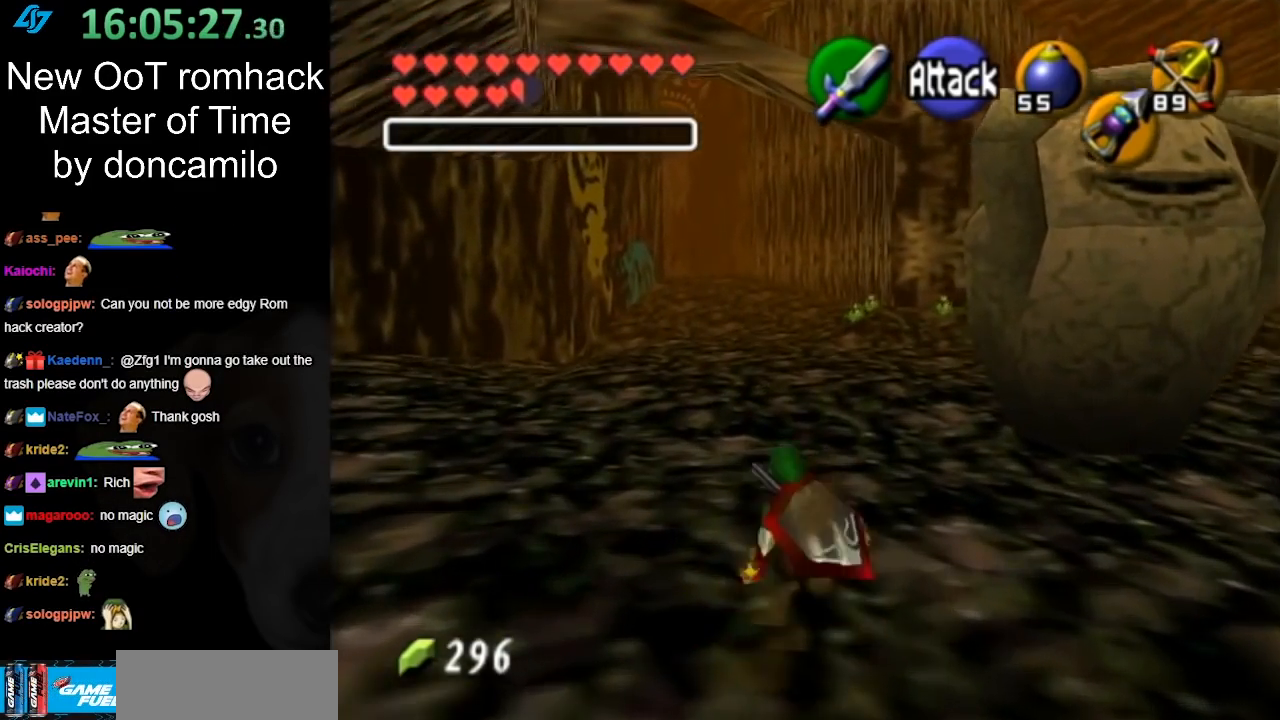
{"buttons": [], "left_stick": "up", "right_stick": "center", "events": [[217, "A", "down"], [383, "A", "up"]]}
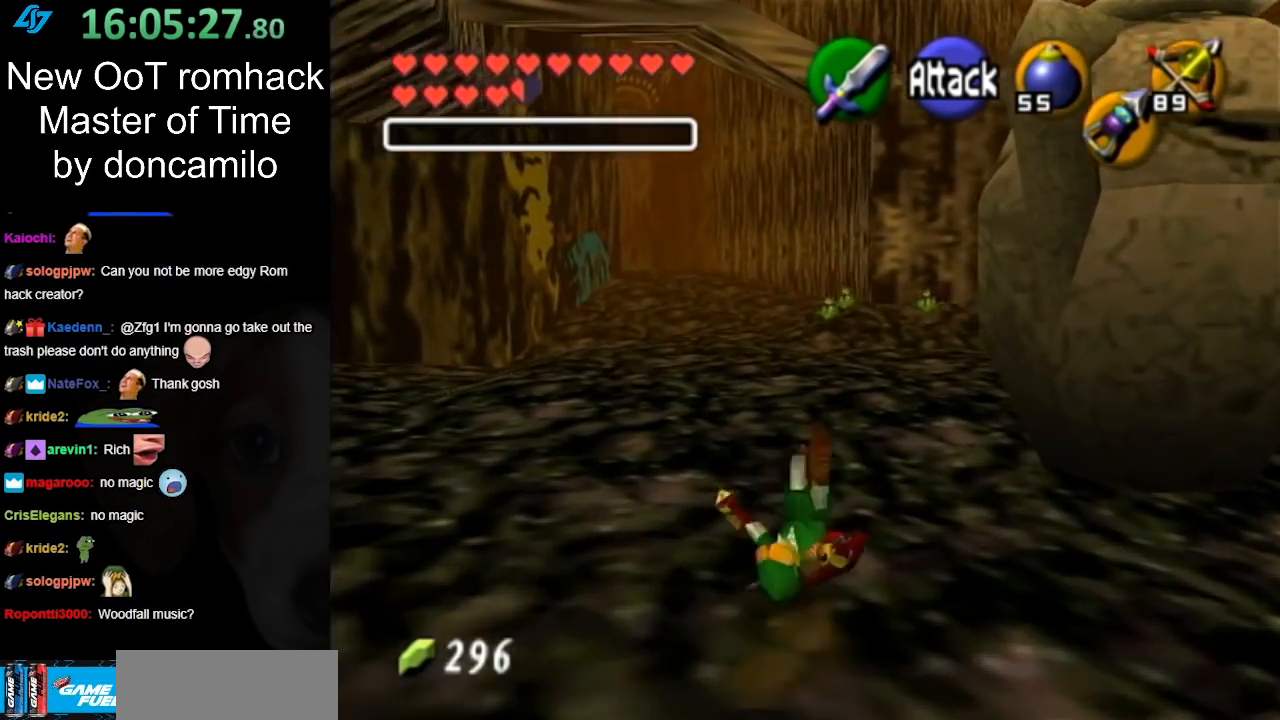
{"buttons": ["A"], "left_stick": "up", "right_stick": "center", "events": [[450, "A", "down"]]}
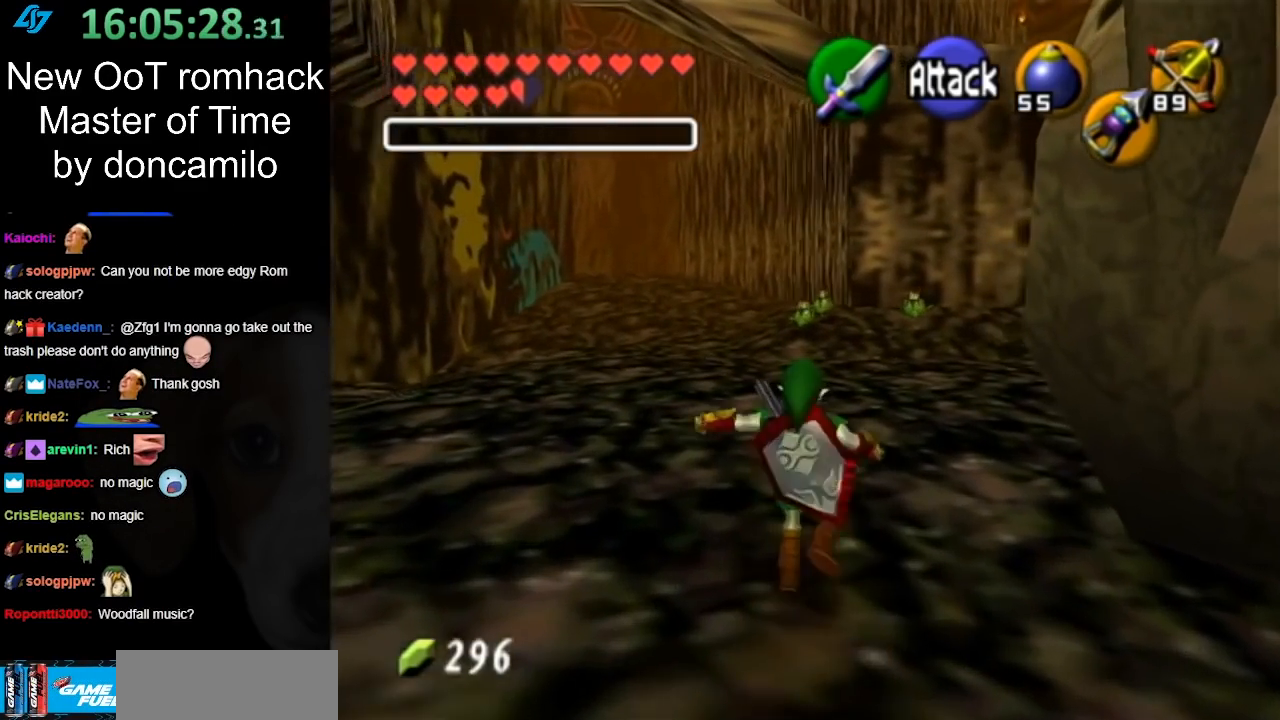
{"buttons": [], "left_stick": "up", "right_stick": "center", "events": [[100, "A", "up"]]}
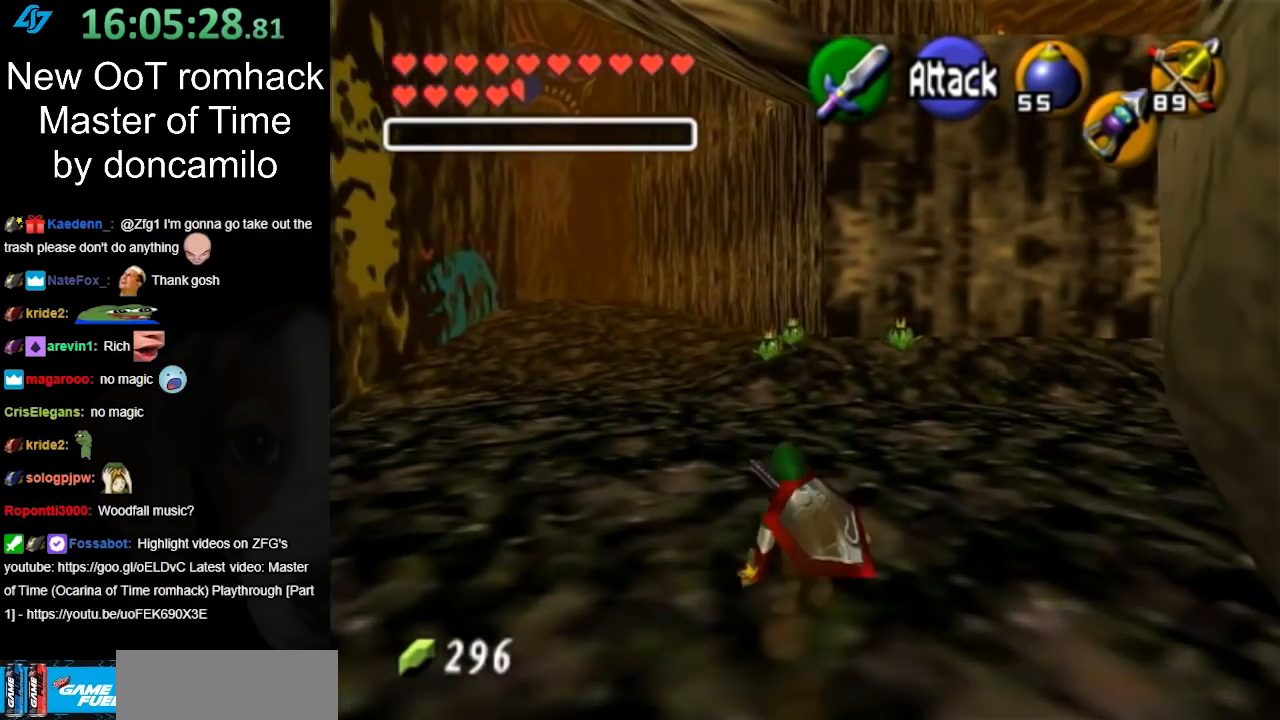
{"buttons": [], "left_stick": "up", "right_stick": "center", "events": [[217, "A", "down"], [383, "A", "up"]]}
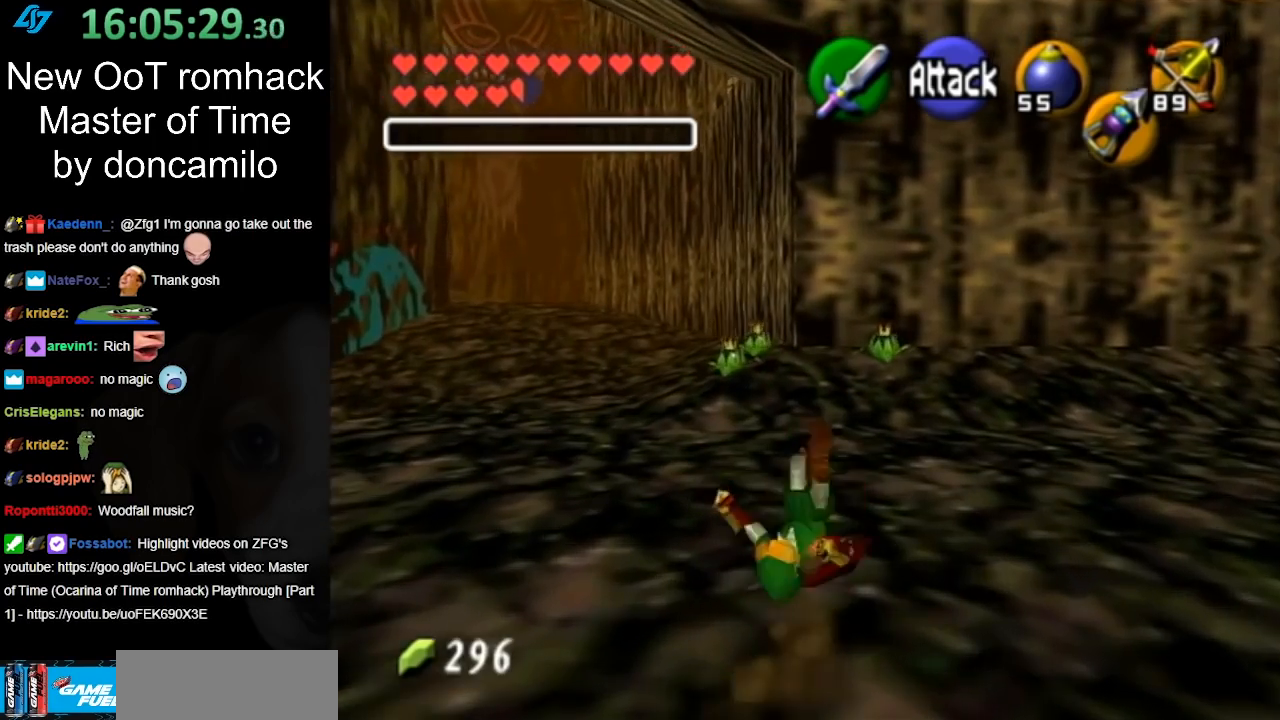
{"buttons": [], "left_stick": "up", "right_stick": "center", "events": []}
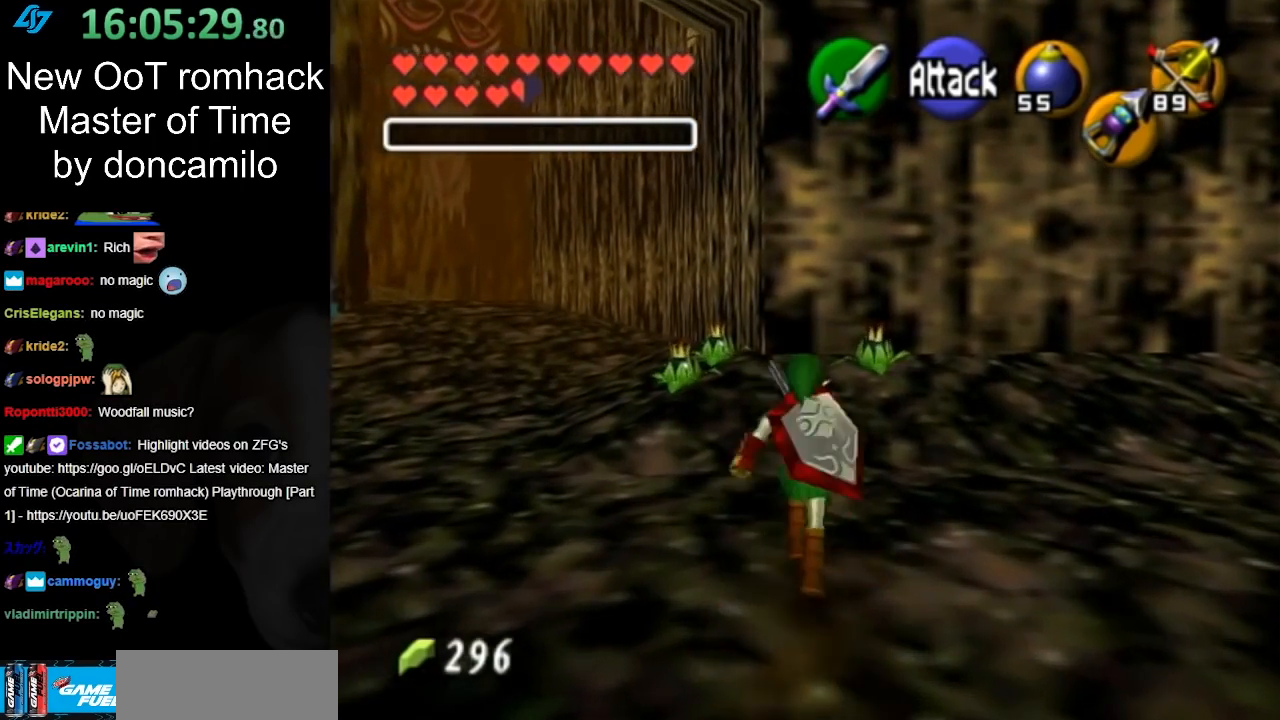
{"buttons": [], "left_stick": "up", "right_stick": "center", "events": [[33, "A", "down"], [200, "A", "up"]]}